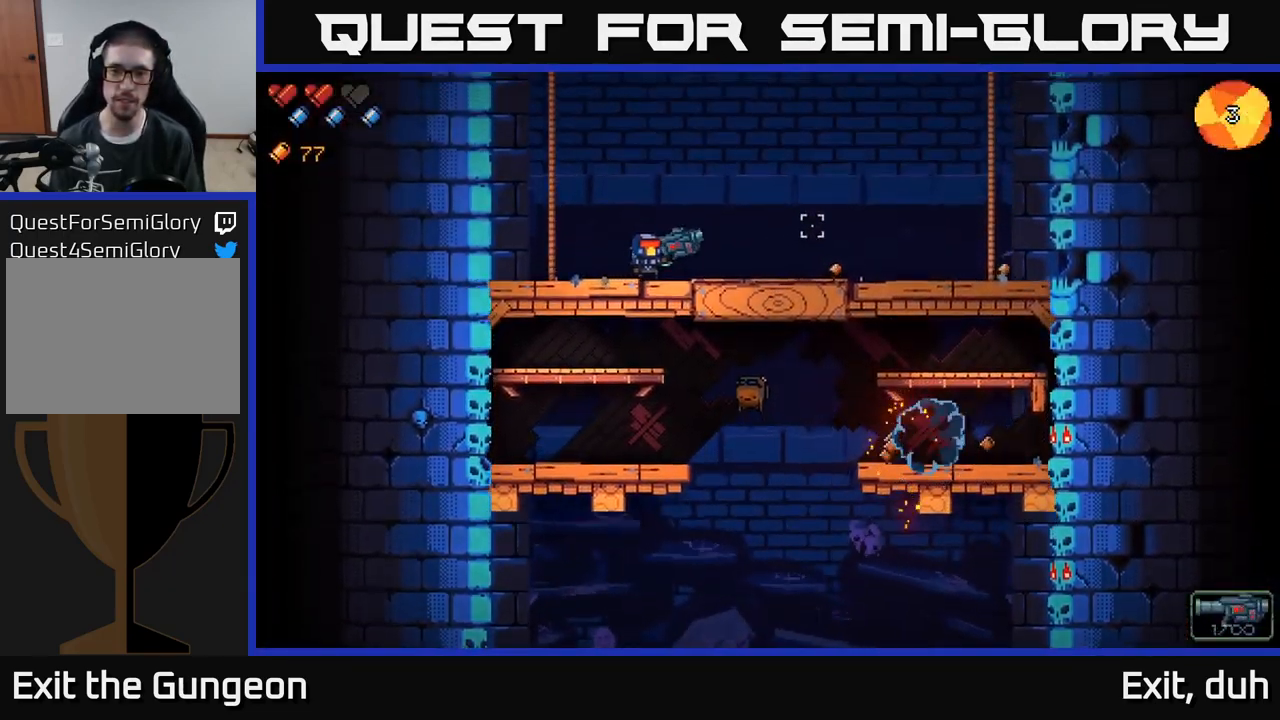
Gameplay with a controller (Xbox layout); each line is a JSON object with the inputs held at the frame after it. "events" lists button and stick changes between this image and that frame as [ms after this image, input, new state], when the widget could be followed in between.
{"buttons": [], "left_stick": "right", "right_stick": "right", "events": []}
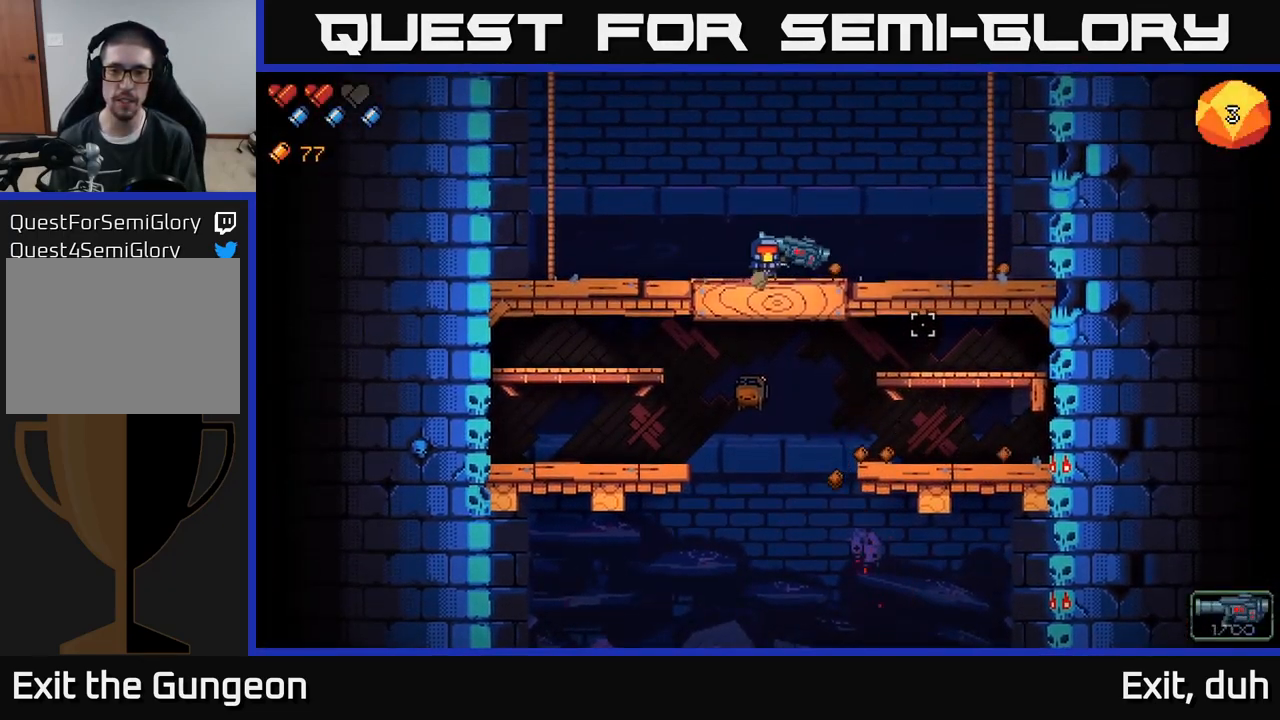
{"buttons": [], "left_stick": "right", "right_stick": "down-left", "events": [[433, "right_stick", "down-left"]]}
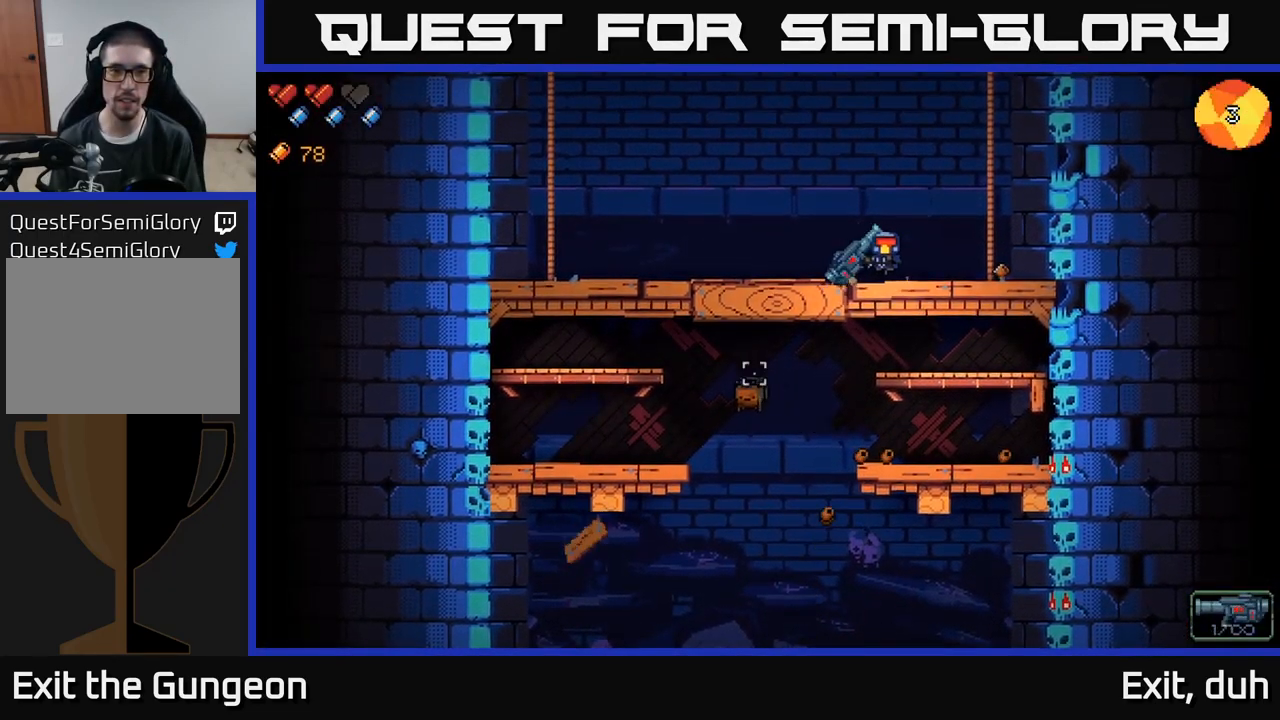
{"buttons": [], "left_stick": "right", "right_stick": "down-left", "events": []}
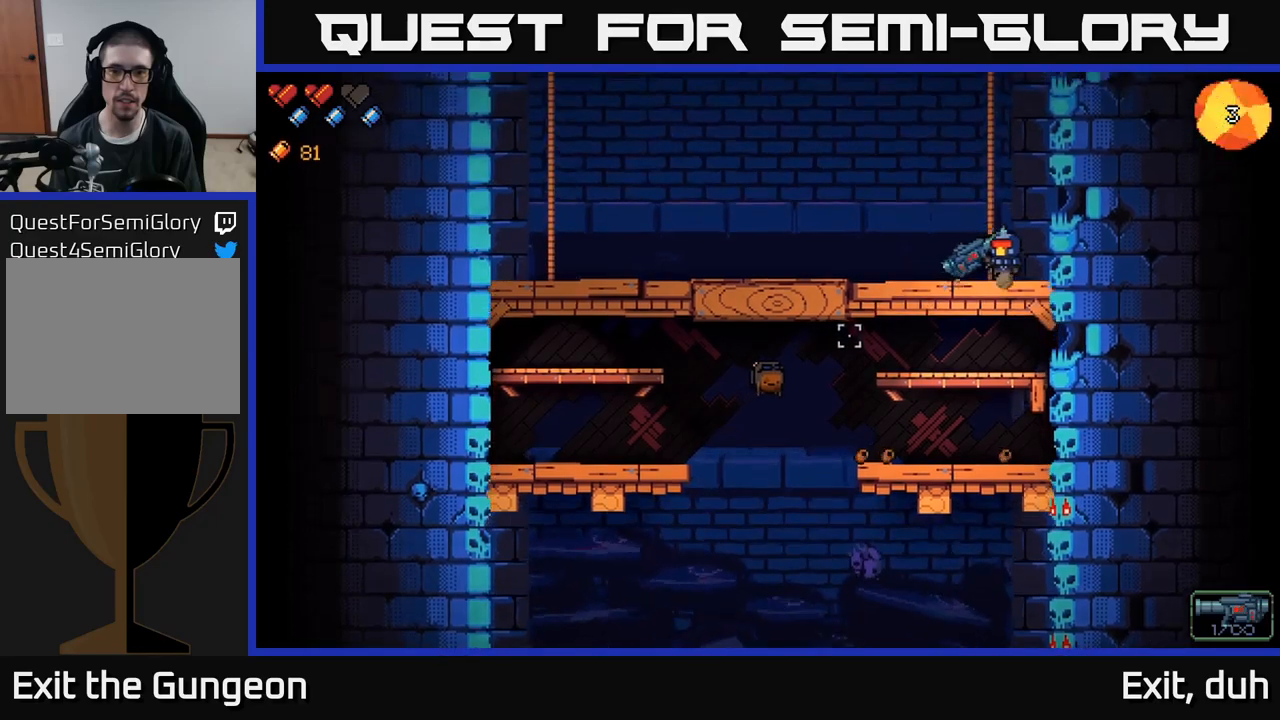
{"buttons": [], "left_stick": "center", "right_stick": "up-left", "events": [[84, "left_stick", "down"], [117, "A", "down"], [217, "A", "up"], [300, "right_stick", "up-left"], [317, "left_stick", "center"]]}
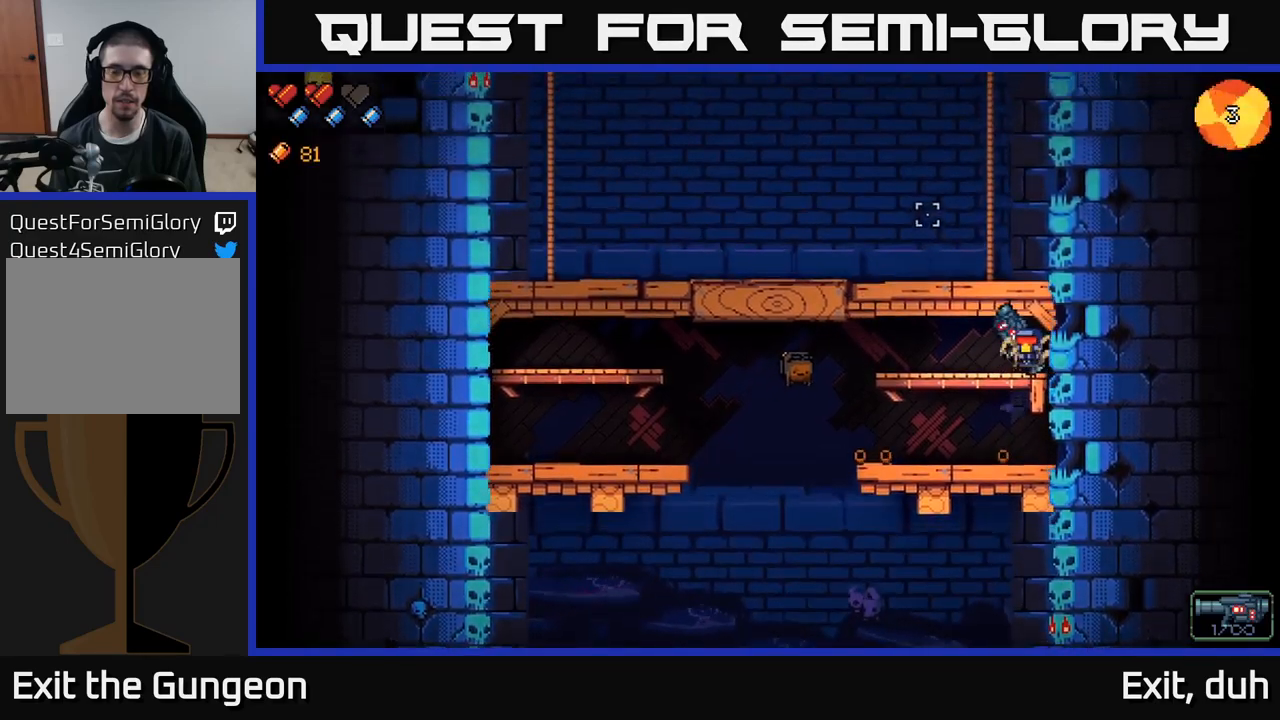
{"buttons": [], "left_stick": "down", "right_stick": "up-left", "events": [[100, "left_stick", "down"], [134, "R2", "down"], [267, "R2", "up"], [300, "left_stick", "center"], [467, "left_stick", "down"]]}
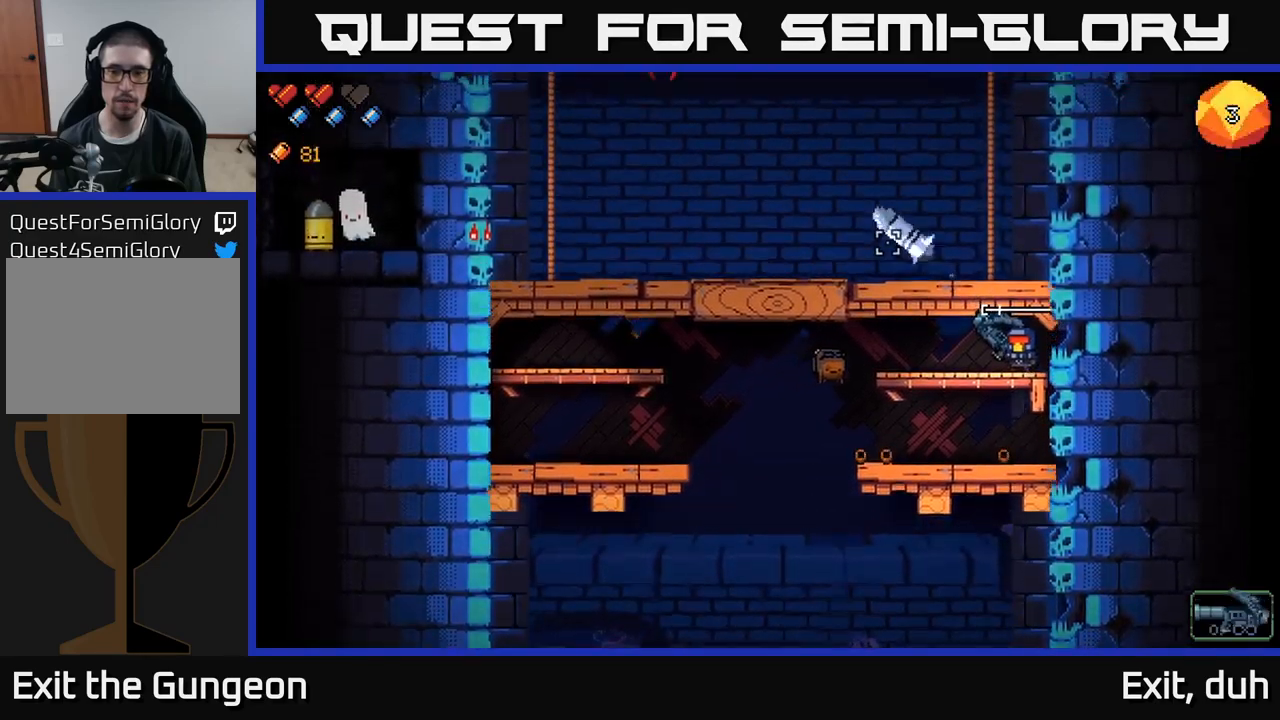
{"buttons": [], "left_stick": "left", "right_stick": "up-left", "events": [[50, "A", "down"], [200, "A", "up"], [234, "left_stick", "down-left"], [350, "left_stick", "left"]]}
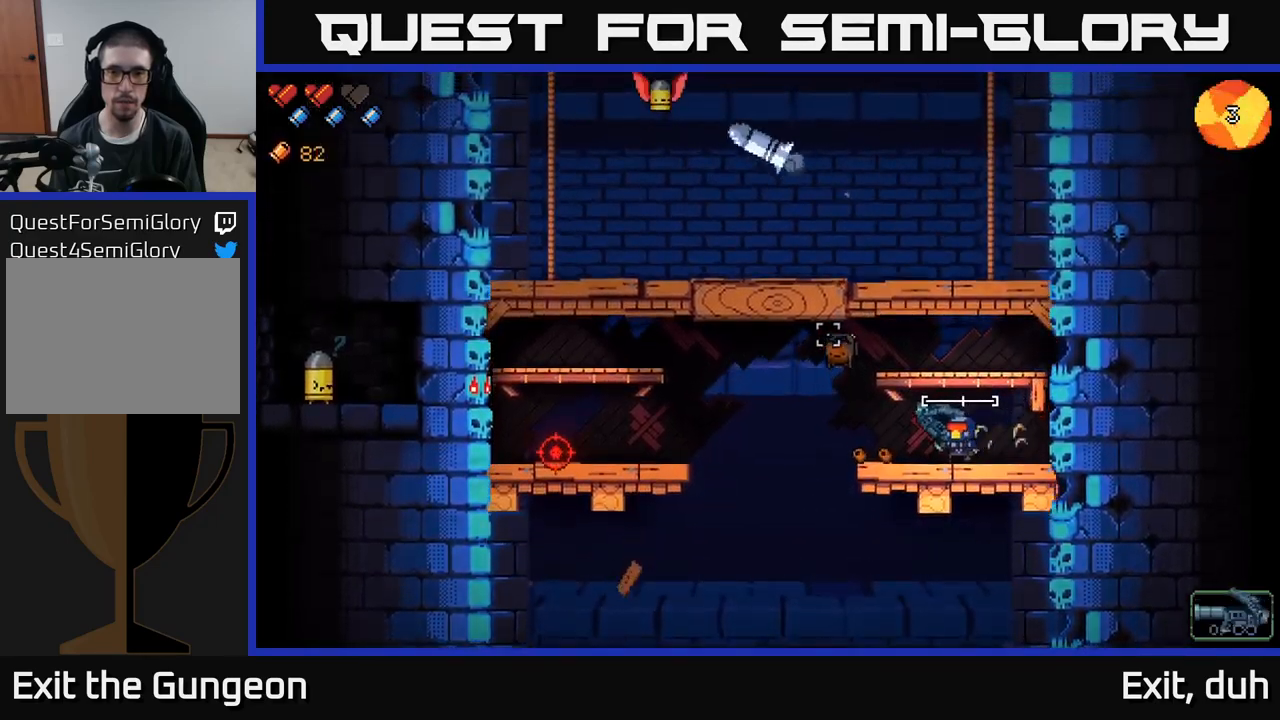
{"buttons": [], "left_stick": "right", "right_stick": "left", "events": [[334, "left_stick", "center"], [400, "left_stick", "right"], [417, "right_stick", "left"]]}
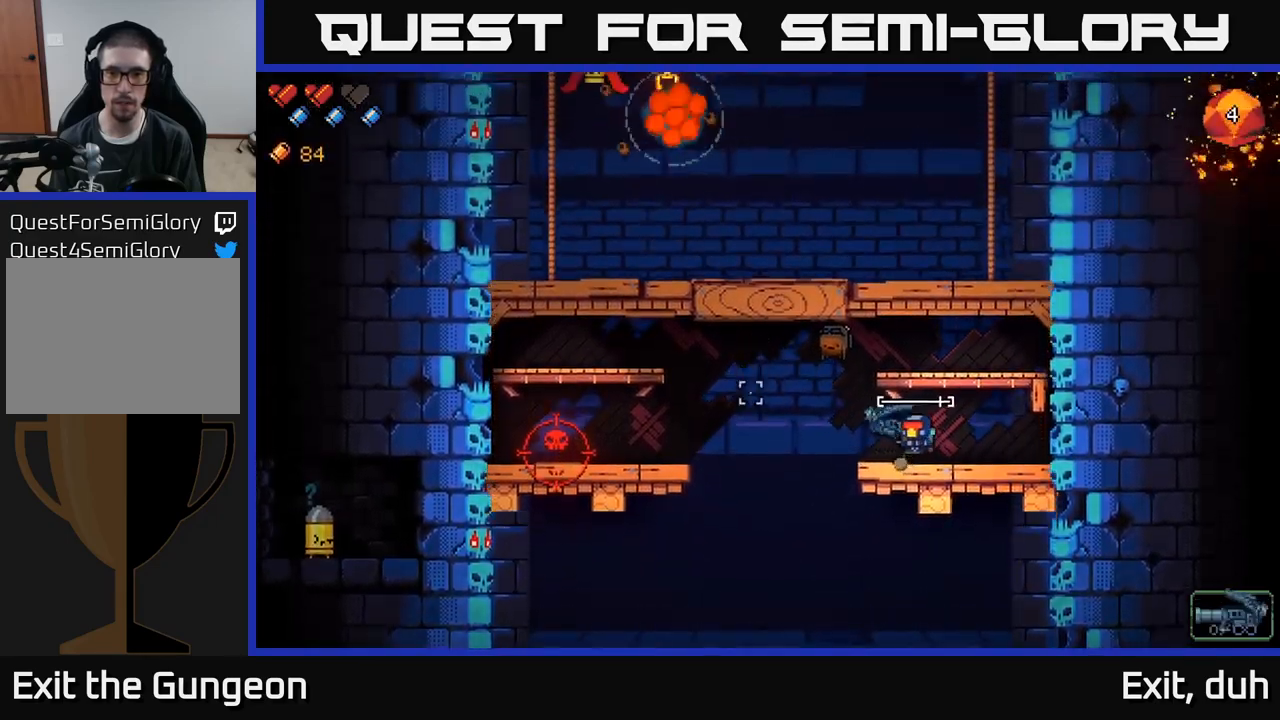
{"buttons": ["R2"], "left_stick": "center", "right_stick": "left", "events": [[34, "left_stick", "center"], [134, "left_stick", "left"], [234, "left_stick", "center"], [434, "R2", "down"]]}
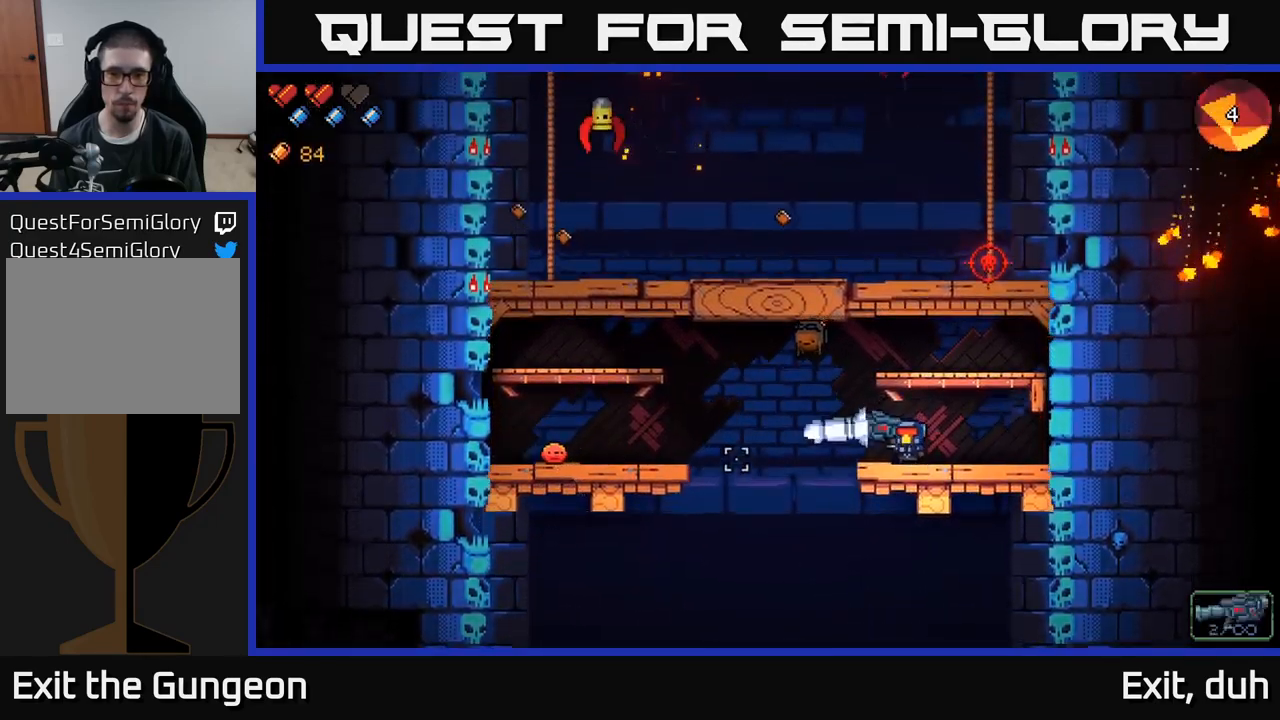
{"buttons": [], "left_stick": "right", "right_stick": "up", "events": [[50, "R2", "up"], [384, "right_stick", "up"], [484, "left_stick", "right"]]}
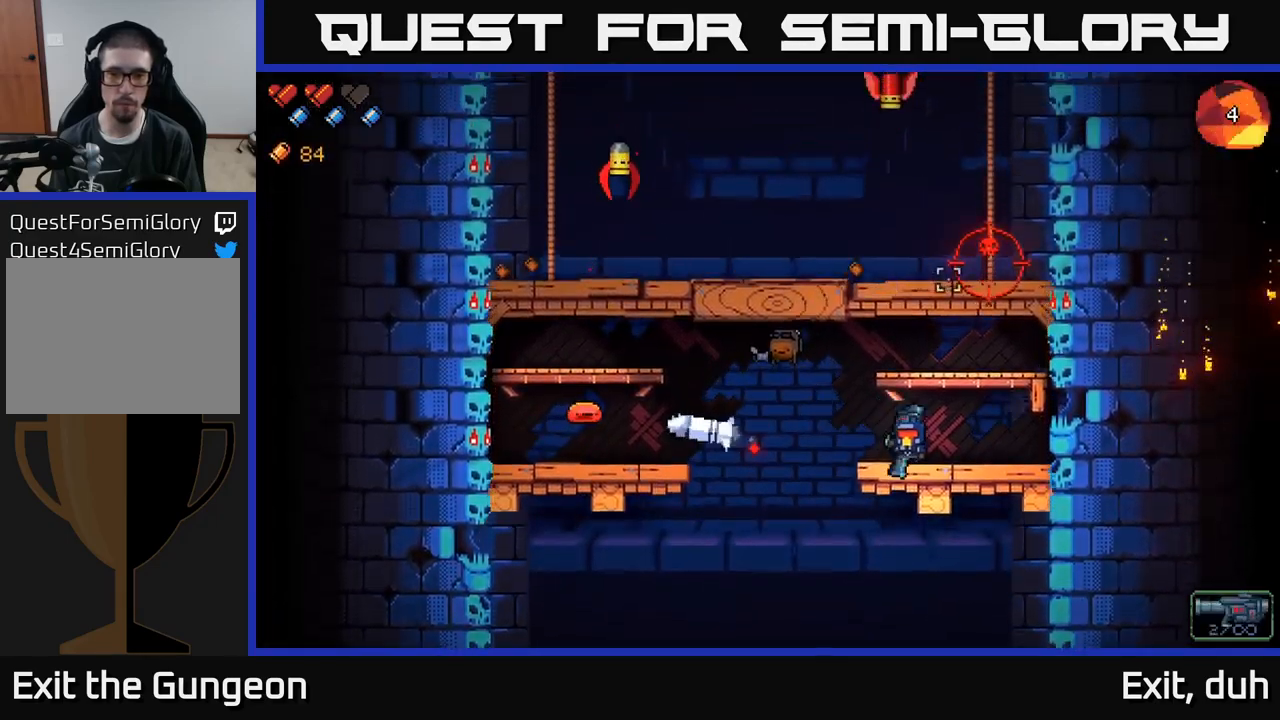
{"buttons": ["R2"], "left_stick": "center", "right_stick": "up", "events": [[184, "left_stick", "center"], [417, "R2", "down"]]}
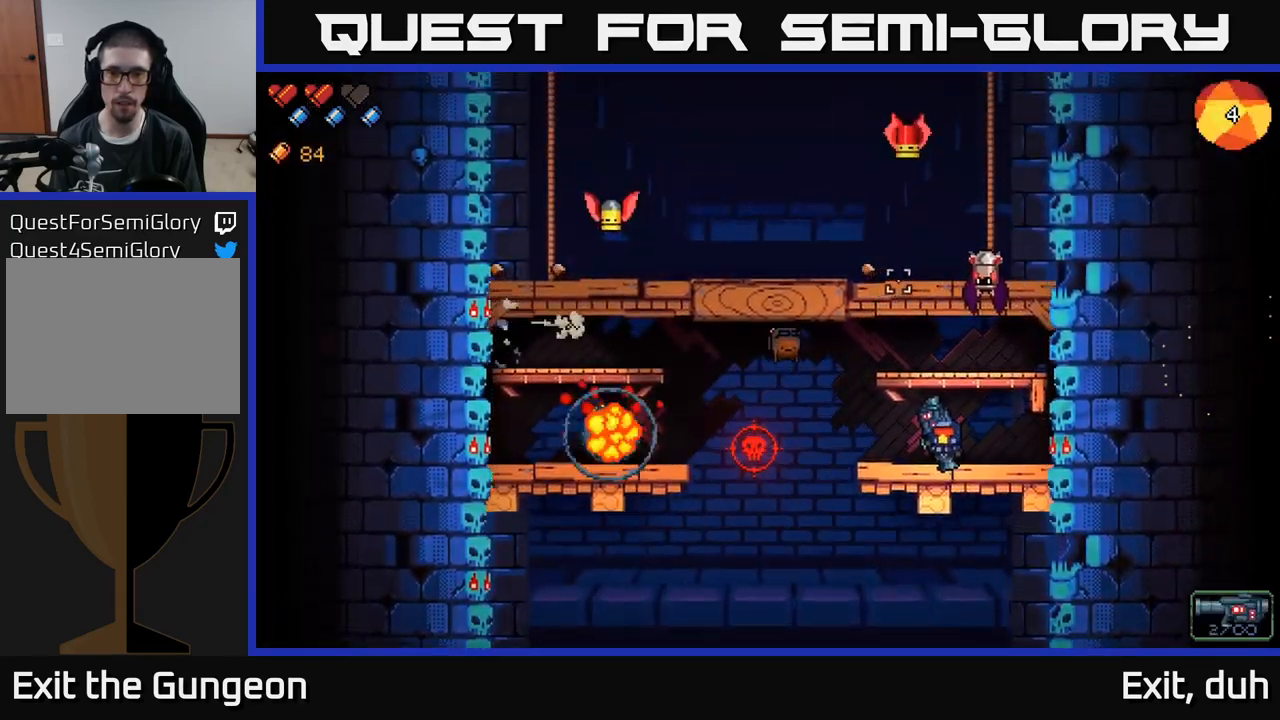
{"buttons": ["R2"], "left_stick": "center", "right_stick": "up", "events": [[34, "R2", "up"], [150, "R2", "down"], [217, "R2", "up"], [300, "R2", "down"], [384, "R2", "up"], [450, "R2", "down"]]}
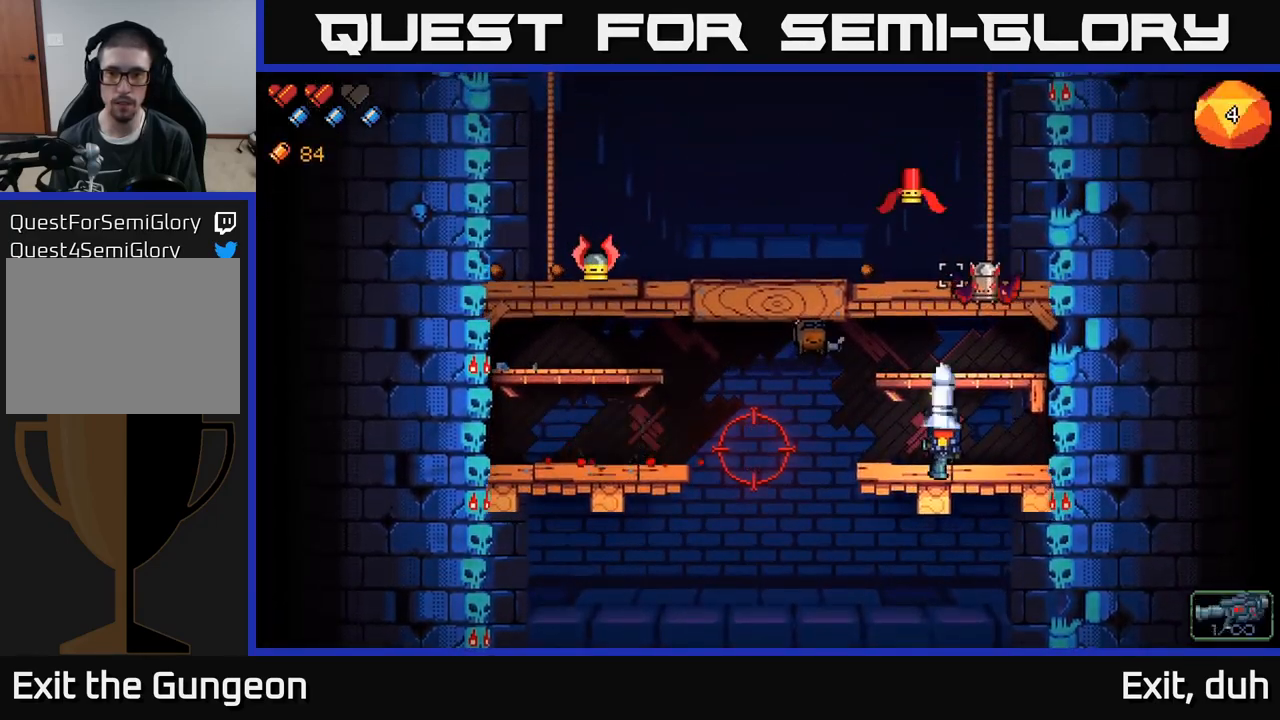
{"buttons": [], "left_stick": "right", "right_stick": "up", "events": [[34, "R2", "up"], [117, "R2", "down"], [200, "R2", "up"], [384, "left_stick", "right"]]}
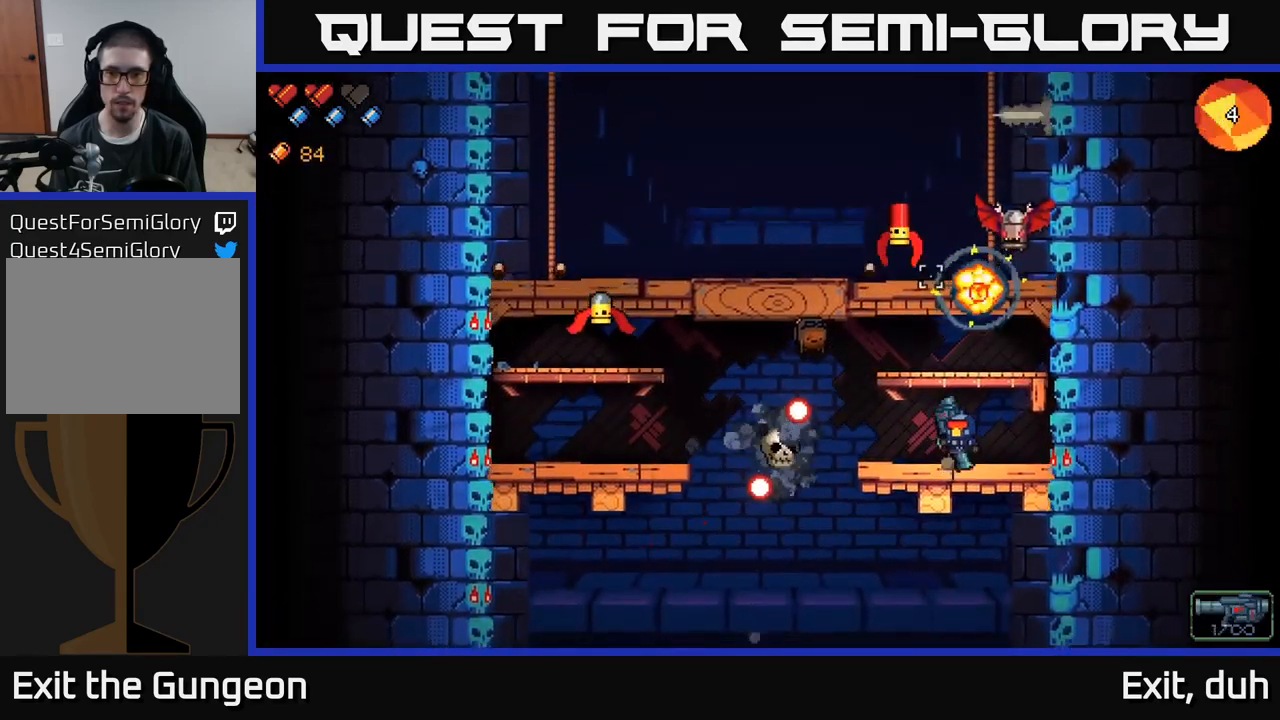
{"buttons": ["R2"], "left_stick": "center", "right_stick": "up-left", "events": [[117, "right_stick", "up-left"], [184, "left_stick", "center"], [417, "R2", "down"]]}
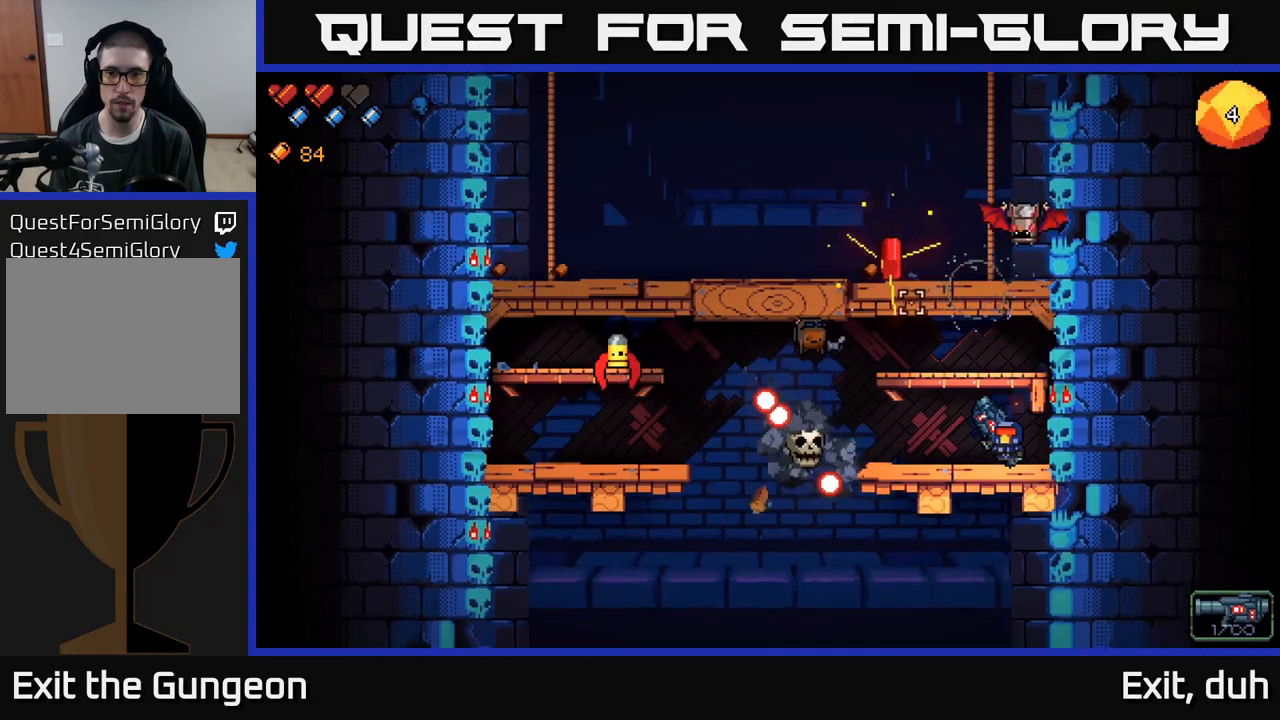
{"buttons": ["R2"], "left_stick": "center", "right_stick": "up-left", "events": [[17, "R2", "up"], [100, "R2", "down"], [200, "R2", "up"], [250, "R2", "down"], [350, "R2", "up"], [433, "R2", "down"]]}
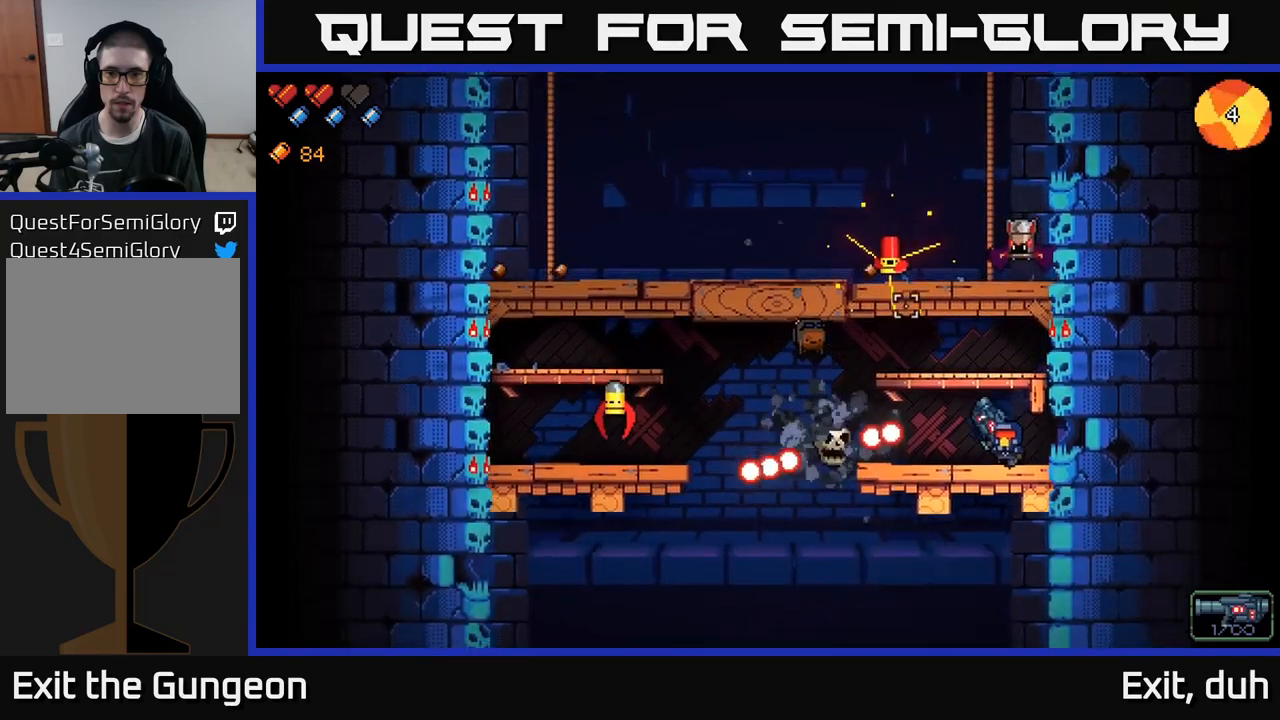
{"buttons": [], "left_stick": "right", "right_stick": "up-left", "events": [[17, "R2", "up"], [83, "R2", "down"], [167, "R2", "up"], [300, "left_stick", "right"]]}
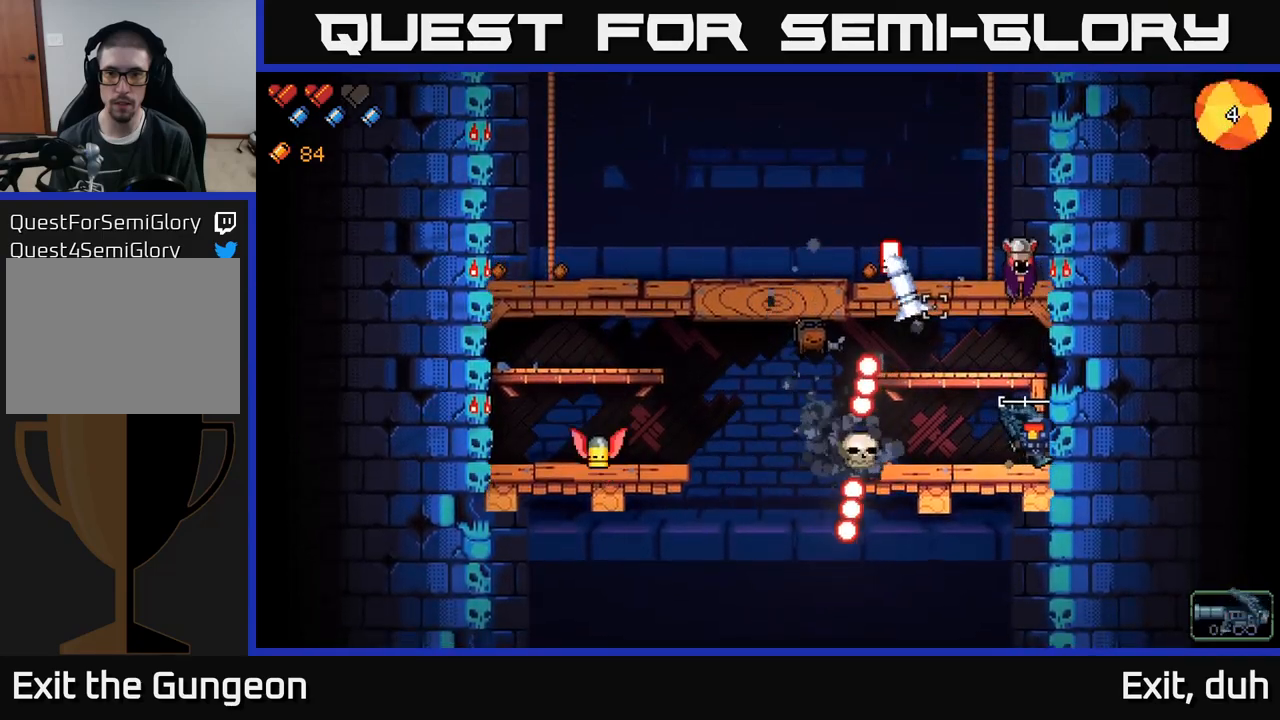
{"buttons": [], "left_stick": "left", "right_stick": "up-left", "events": [[17, "left_stick", "center"], [200, "left_stick", "left"], [217, "A", "down"], [483, "A", "up"]]}
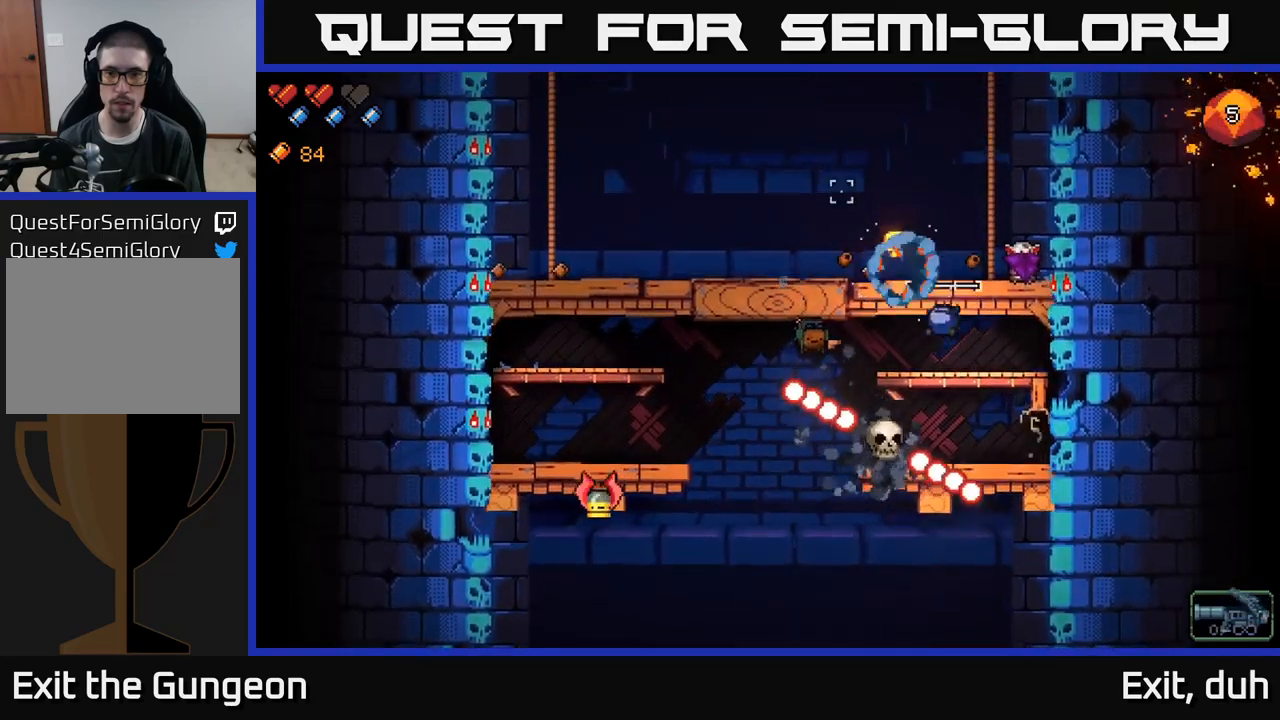
{"buttons": ["A"], "left_stick": "left", "right_stick": "right", "events": [[33, "left_stick", "center"], [33, "right_stick", "up"], [333, "A", "down"], [367, "left_stick", "left"], [450, "right_stick", "right"]]}
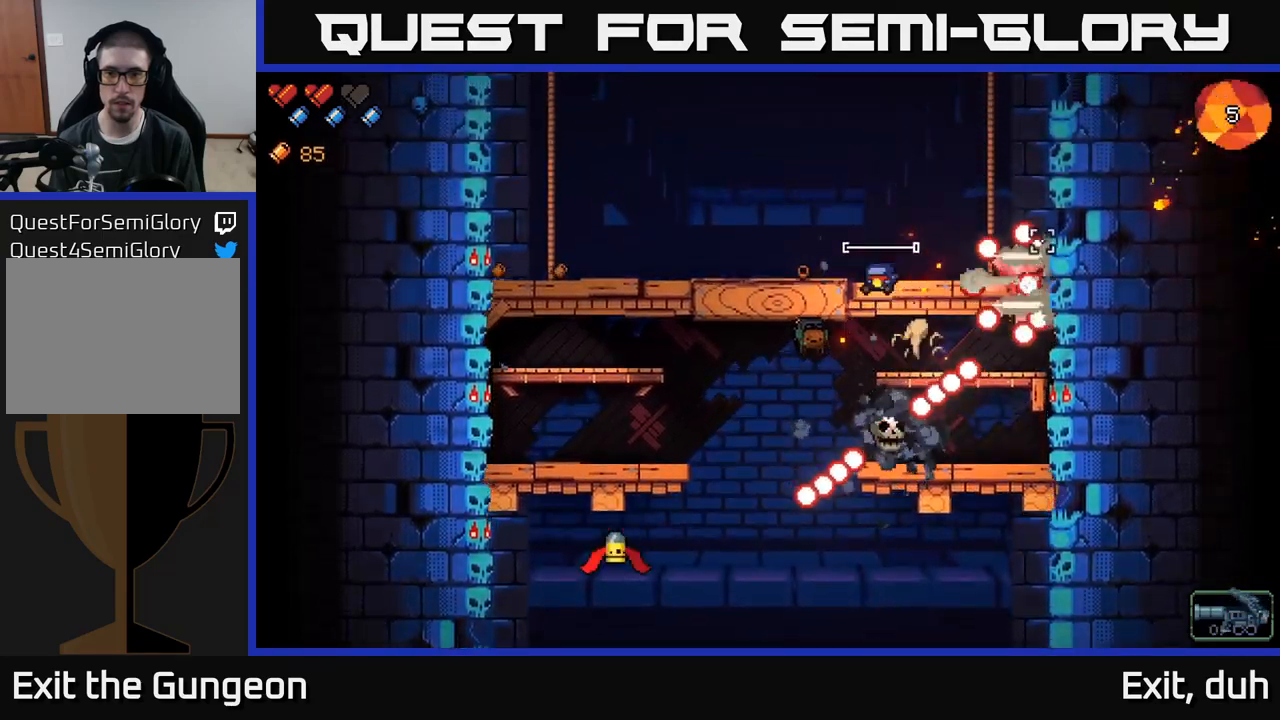
{"buttons": [], "left_stick": "left", "right_stick": "down-right", "events": [[133, "right_stick", "down-right"], [183, "A", "up"], [417, "R2", "down"], [500, "R2", "up"]]}
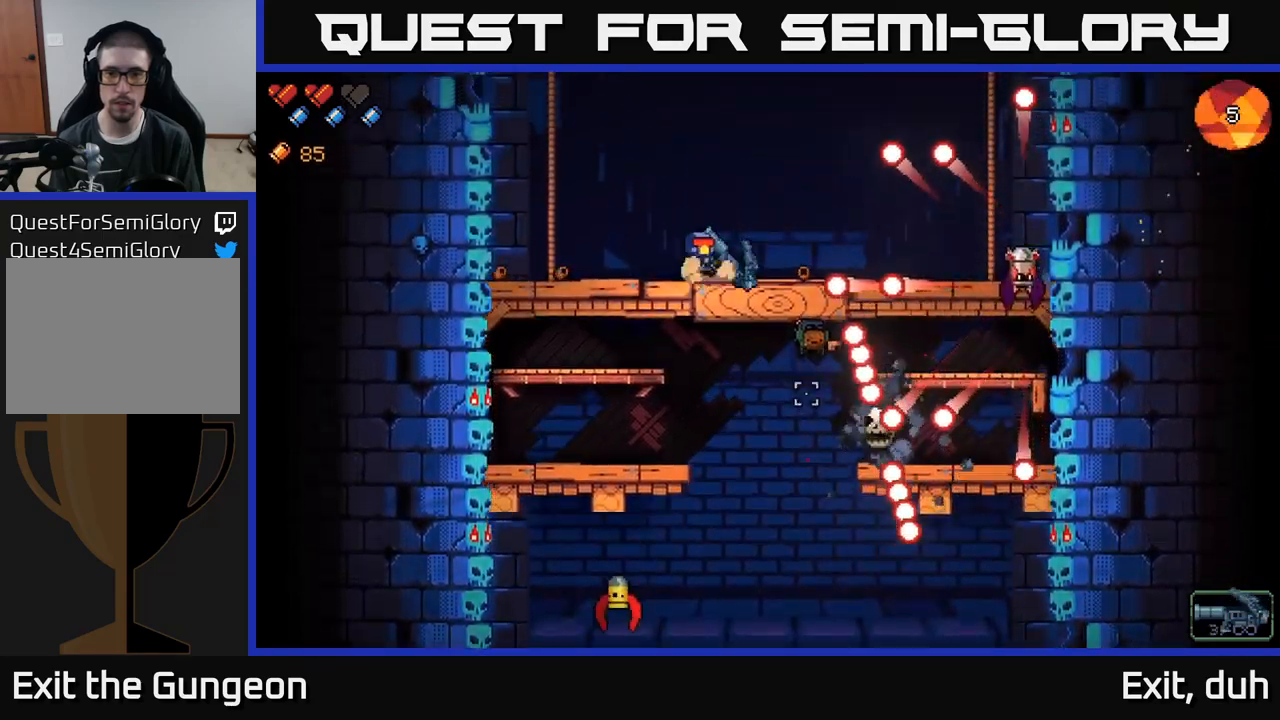
{"buttons": ["R2"], "left_stick": "left", "right_stick": "down-right", "events": [[83, "R2", "down"], [167, "R2", "up"], [267, "R2", "down"], [350, "R2", "up"], [500, "R2", "down"]]}
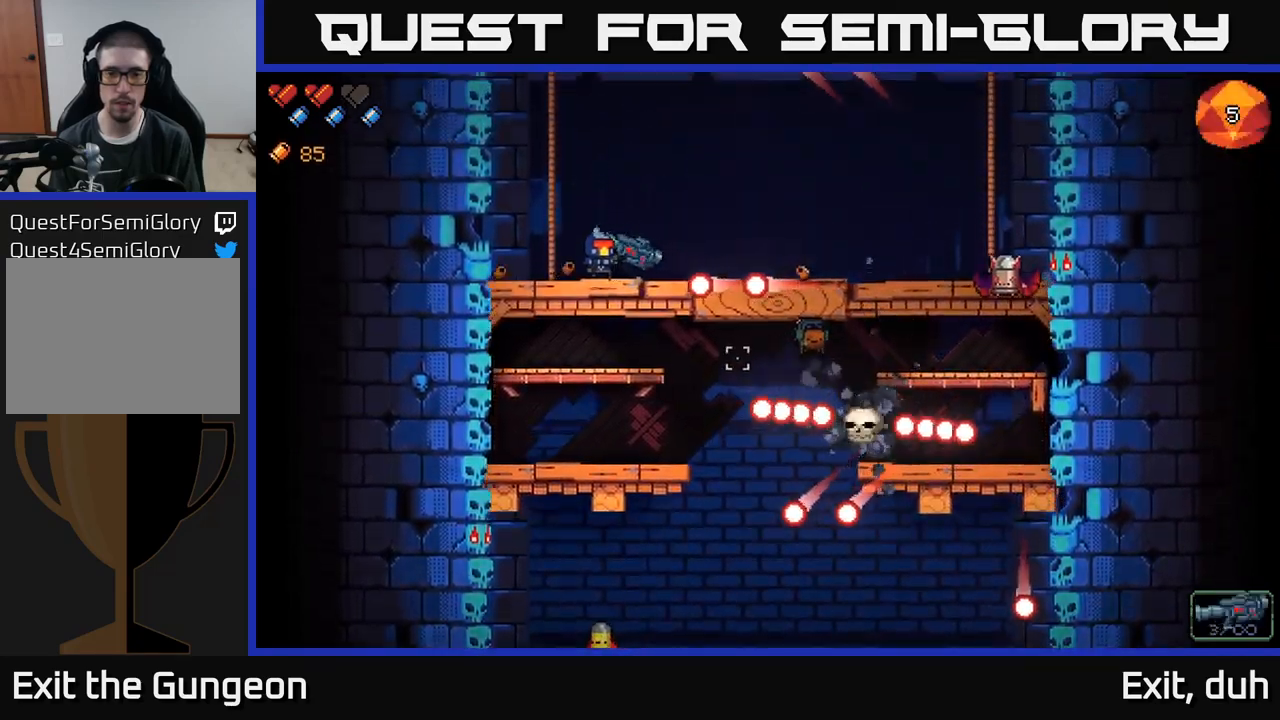
{"buttons": [], "left_stick": "center", "right_stick": "down-right", "events": [[83, "R2", "up"], [133, "R2", "down"], [217, "left_stick", "center"], [233, "R2", "up"], [300, "R2", "down"], [383, "R2", "up"]]}
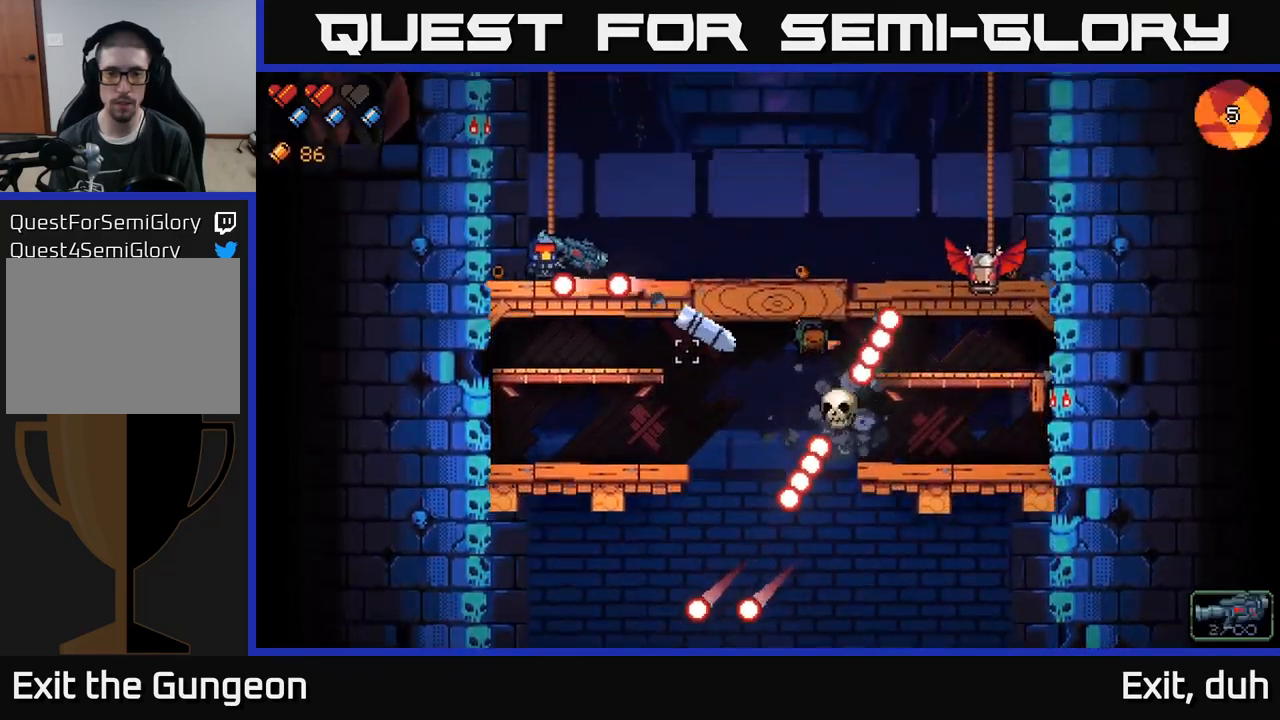
{"buttons": [], "left_stick": "left", "right_stick": "down-right", "events": [[17, "A", "down"], [50, "left_stick", "right"], [183, "A", "up"], [300, "left_stick", "center"], [417, "left_stick", "left"]]}
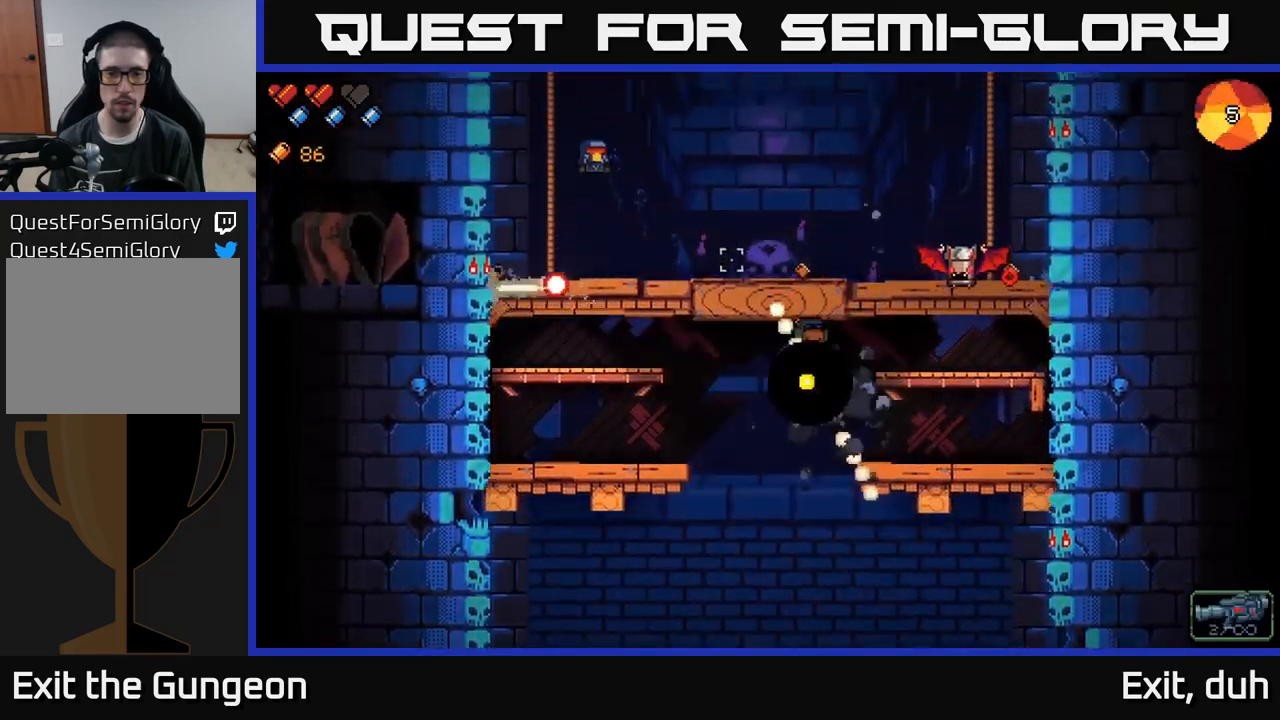
{"buttons": [], "left_stick": "right", "right_stick": "right", "events": [[67, "right_stick", "right"], [83, "left_stick", "center"], [133, "left_stick", "right"], [417, "R2", "down"], [467, "R2", "up"]]}
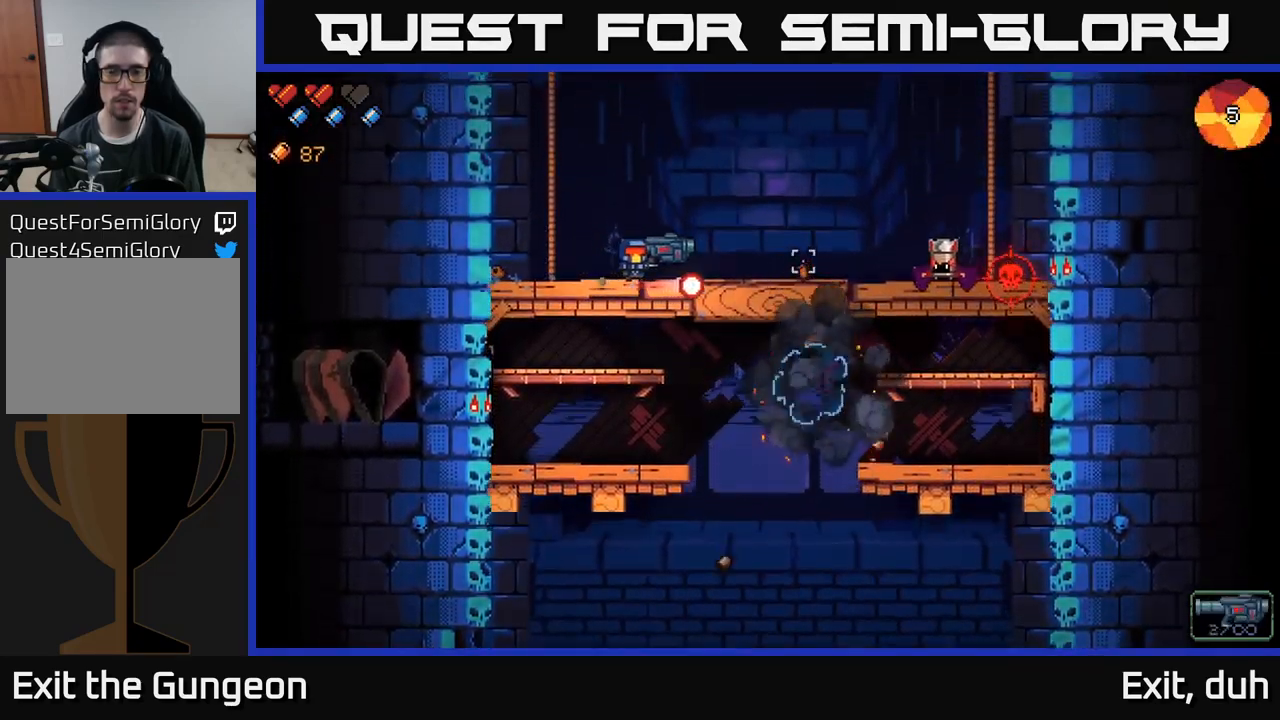
{"buttons": [], "left_stick": "center", "right_stick": "right", "events": [[83, "R2", "down"], [133, "R2", "up"], [217, "R2", "down"], [300, "R2", "up"], [383, "R2", "down"], [466, "R2", "up"], [466, "left_stick", "center"]]}
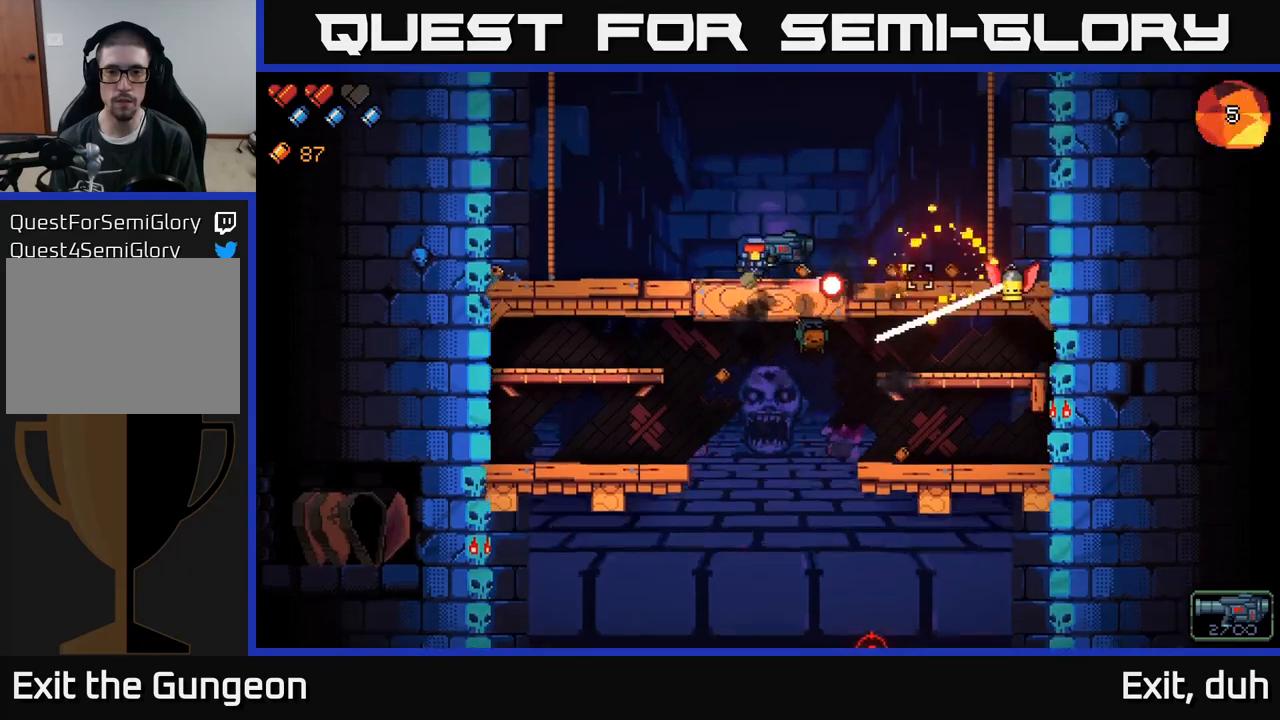
{"buttons": [], "left_stick": "left", "right_stick": "right", "events": [[17, "R2", "down"], [100, "R2", "up"], [100, "left_stick", "left"], [183, "R2", "down"], [233, "left_stick", "center"], [267, "R2", "up"], [333, "left_stick", "left"]]}
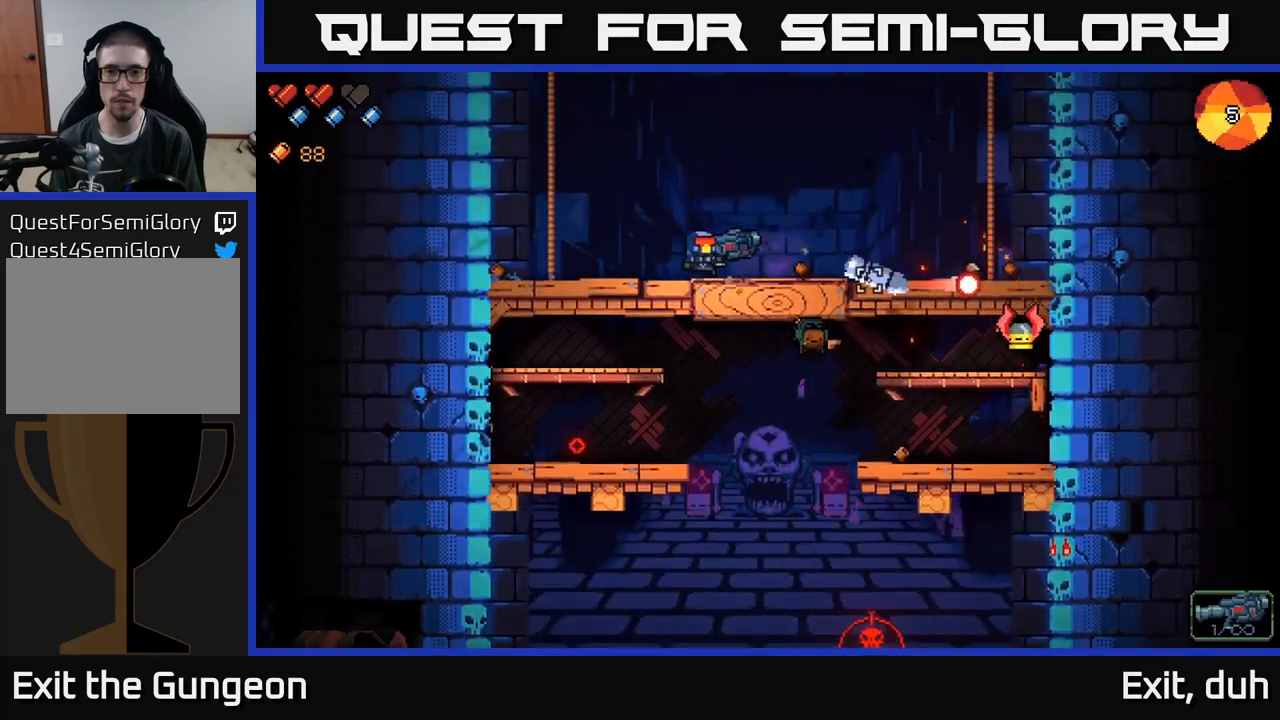
{"buttons": [], "left_stick": "right", "right_stick": "down-right", "events": [[17, "left_stick", "center"], [67, "R2", "down"], [133, "R2", "up"], [150, "left_stick", "right"], [333, "right_stick", "down-right"]]}
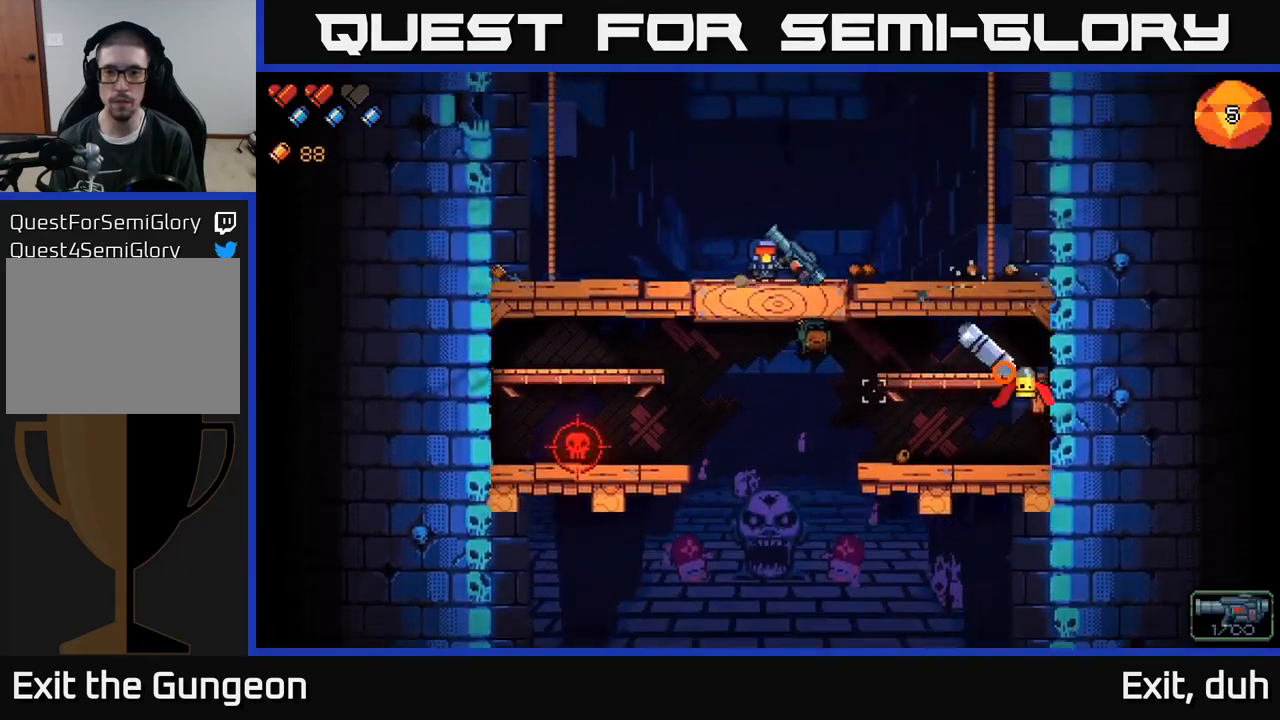
{"buttons": [], "left_stick": "right", "right_stick": "down", "events": [[183, "right_stick", "down"]]}
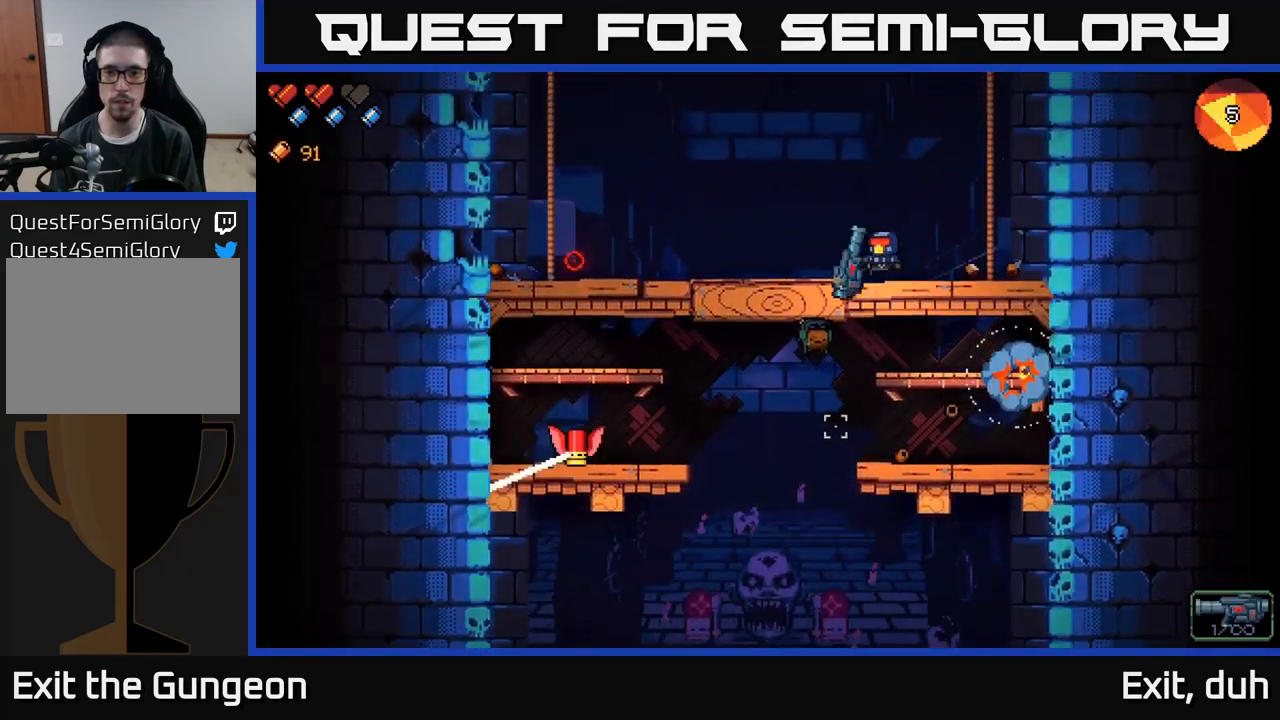
{"buttons": [], "left_stick": "left", "right_stick": "down-left", "events": [[50, "right_stick", "down-left"], [450, "left_stick", "left"]]}
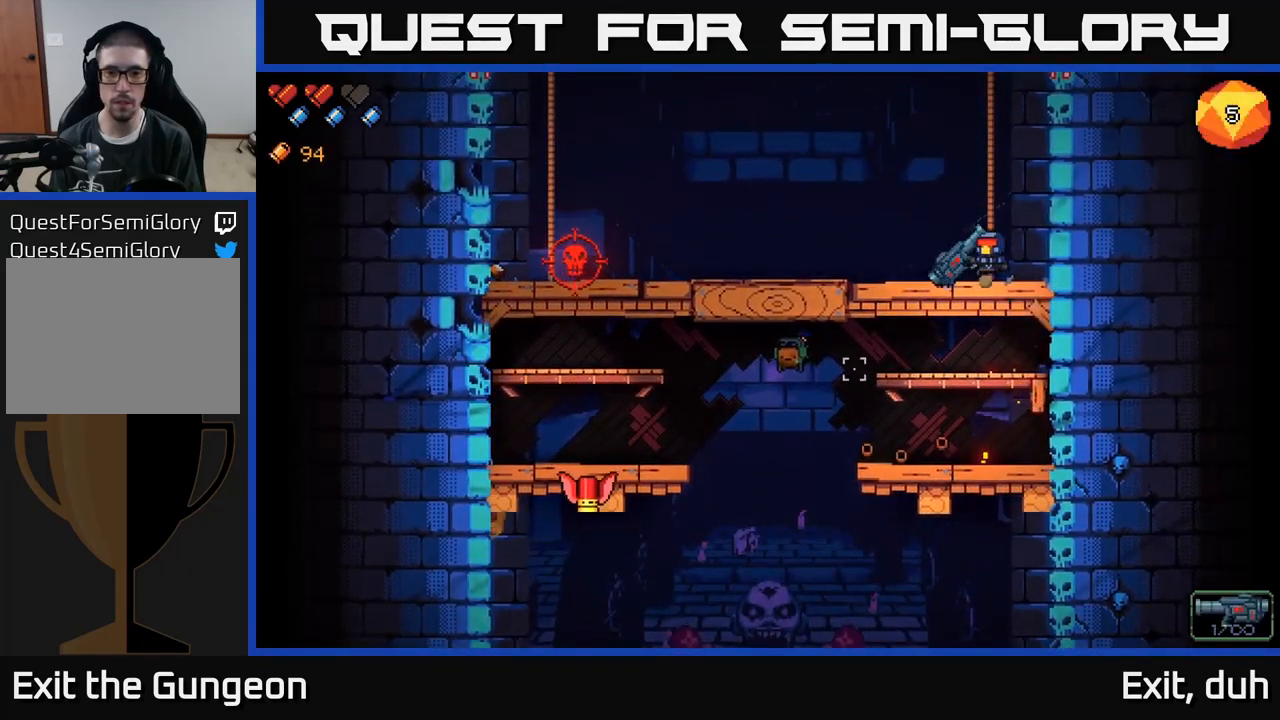
{"buttons": [], "left_stick": "left", "right_stick": "down-left", "events": [[300, "R2", "down"], [367, "R2", "up"]]}
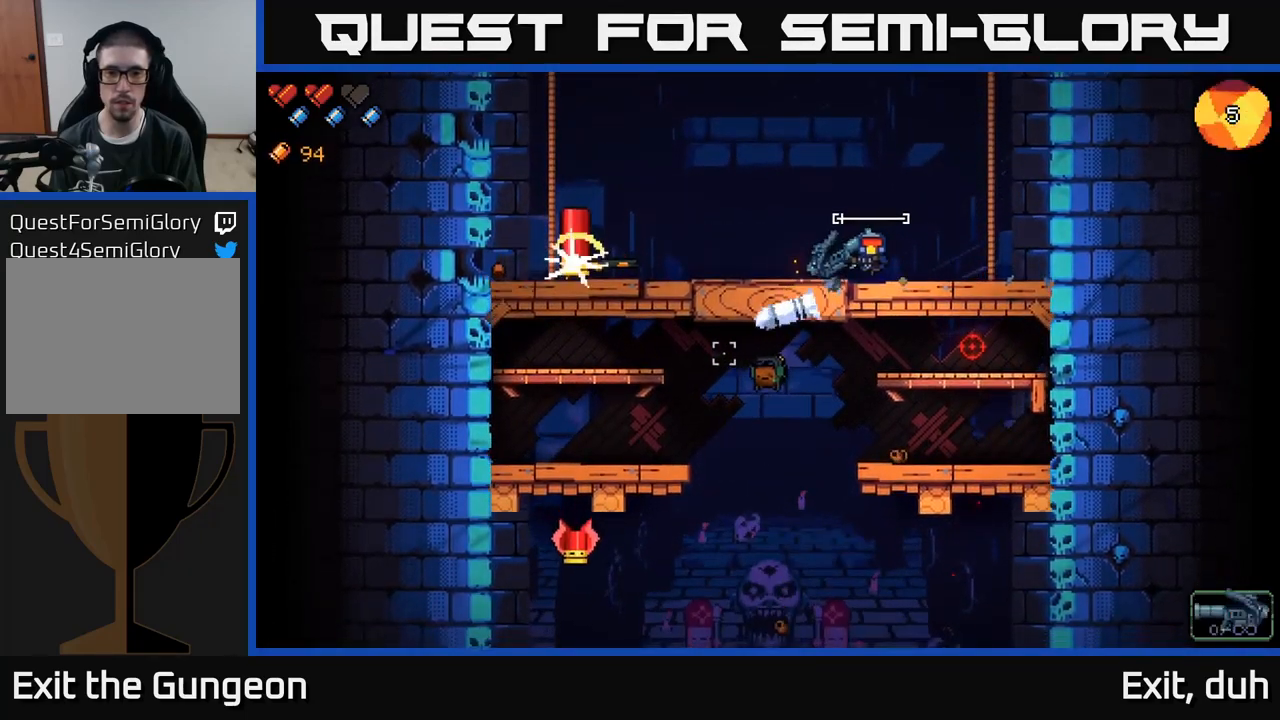
{"buttons": [], "left_stick": "right", "right_stick": "up-left", "events": [[50, "R2", "down"], [83, "R2", "up"], [300, "right_stick", "up-left"], [433, "left_stick", "right"]]}